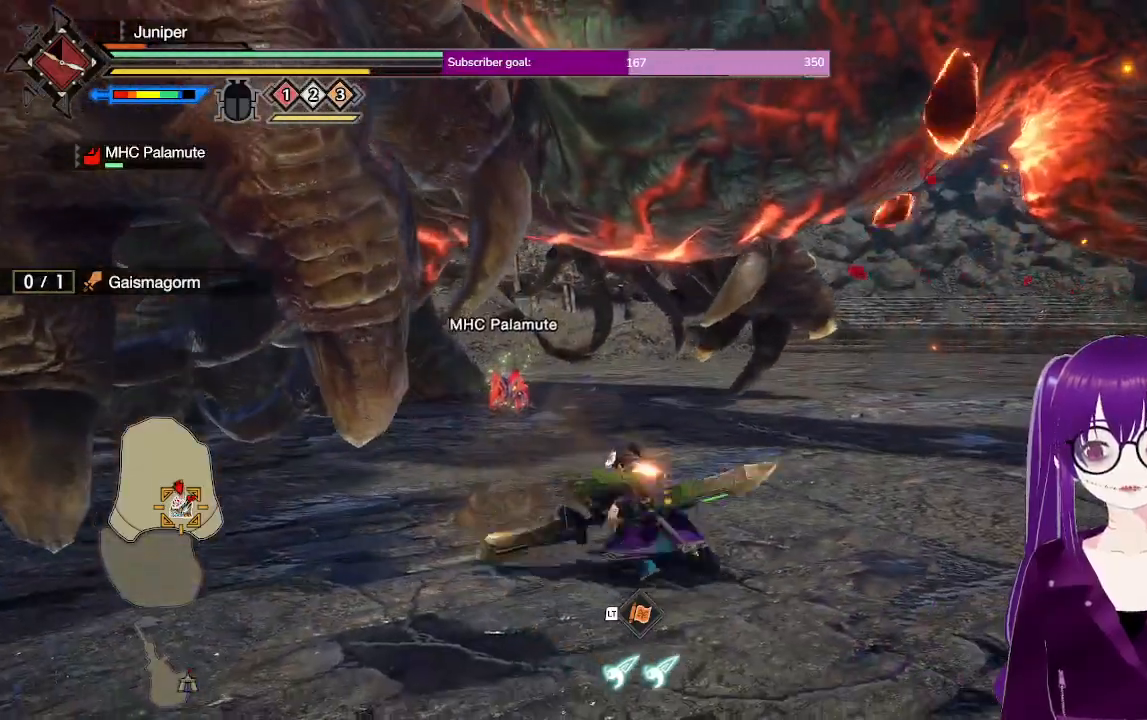
Gameplay with a controller (Xbox layout); each line is a JSON object with the inputs held at the frame after it. "events" lists button and stick changes between this image and that frame as [ms after this image, input, new state], when the widget could be followed in between. Not read: L3 R3.
{"buttons": ["Y"], "left_stick": "down-left", "right_stick": "center", "events": [[433, "Y", "down"], [467, "left_stick", "down-left"]]}
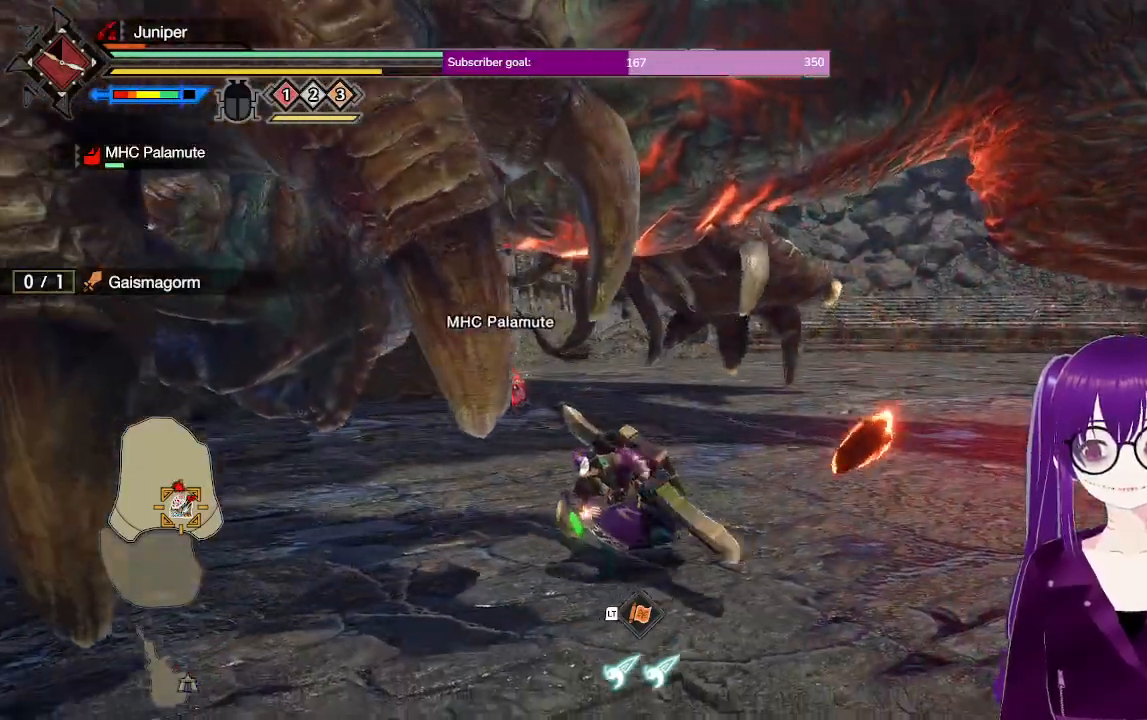
{"buttons": ["Y"], "left_stick": "center", "right_stick": "center", "events": [[133, "Y", "up"], [183, "Y", "down"], [283, "left_stick", "down"], [400, "Y", "up"], [450, "left_stick", "center"], [500, "Y", "down"]]}
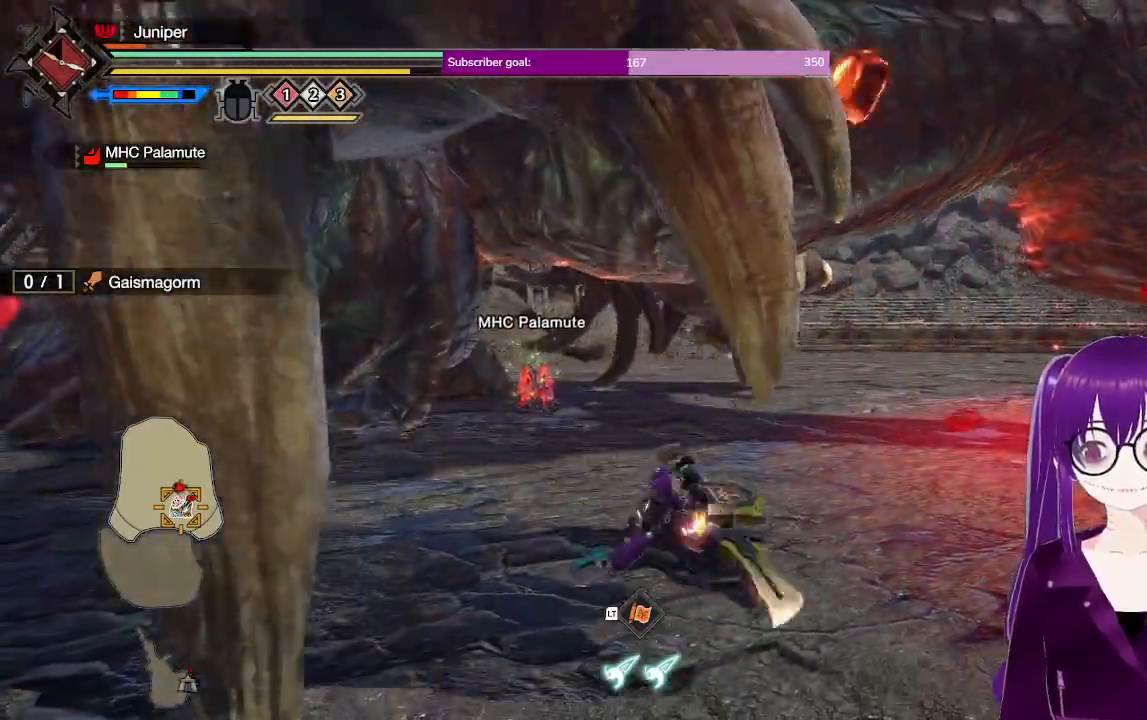
{"buttons": [], "left_stick": "center", "right_stick": "center", "events": [[150, "Y", "up"], [200, "Y", "down"], [267, "left_stick", "down"], [400, "Y", "up"], [400, "left_stick", "center"]]}
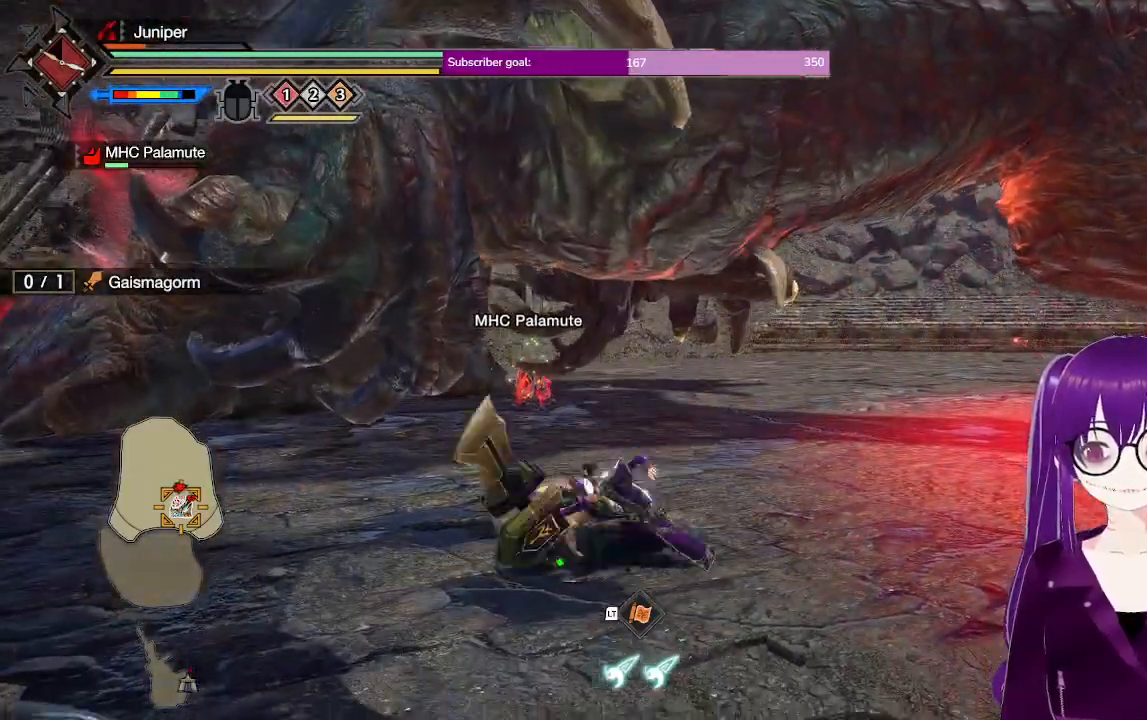
{"buttons": [], "left_stick": "left", "right_stick": "center", "events": [[250, "right_stick", "left"], [317, "right_stick", "up-left"], [417, "left_stick", "left"], [417, "right_stick", "center"]]}
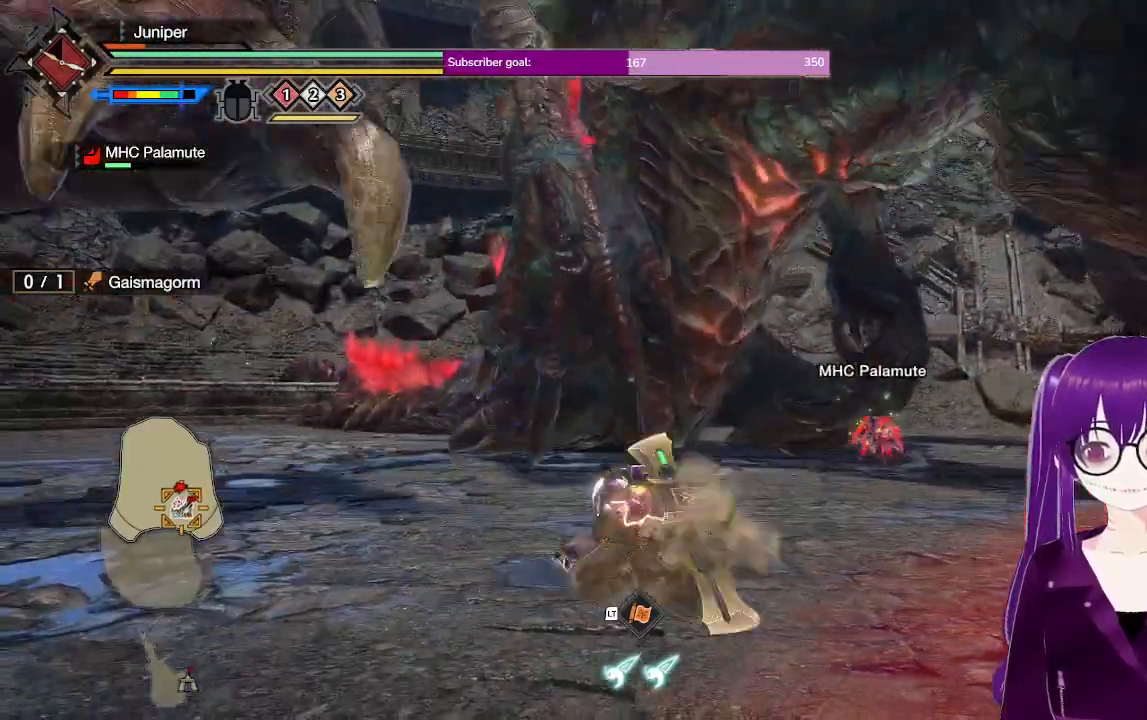
{"buttons": [], "left_stick": "up-left", "right_stick": "center", "events": [[150, "left_stick", "up-left"], [217, "B", "down"], [367, "B", "up"]]}
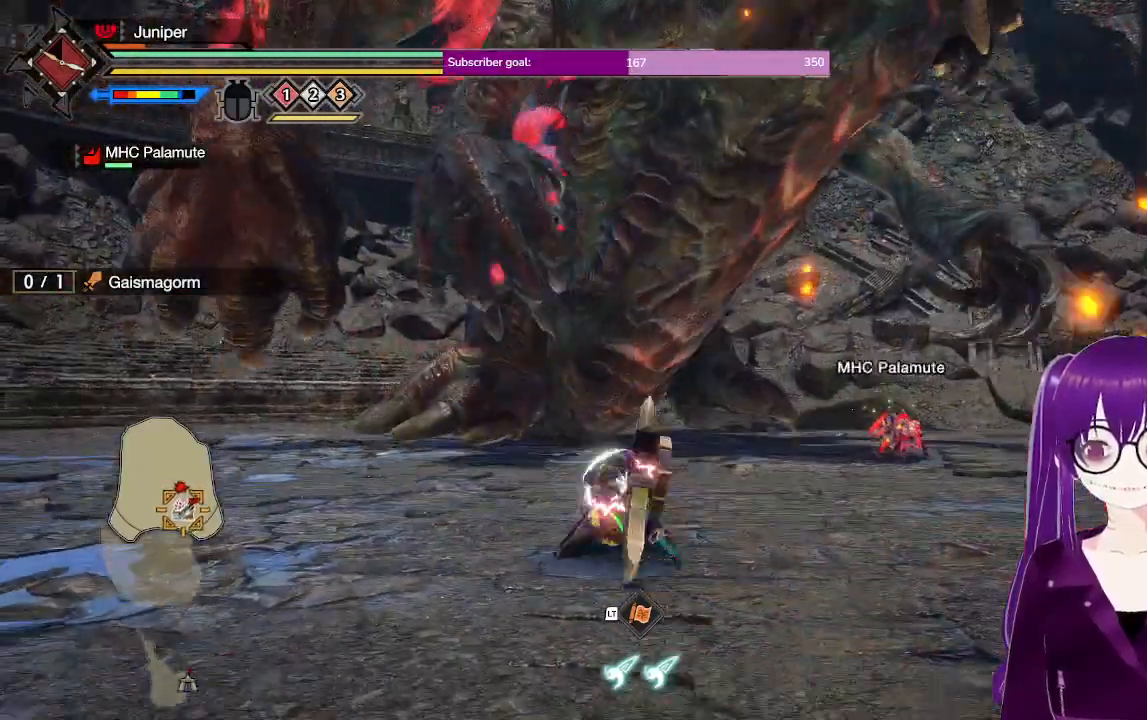
{"buttons": [], "left_stick": "center", "right_stick": "center", "events": [[417, "left_stick", "center"]]}
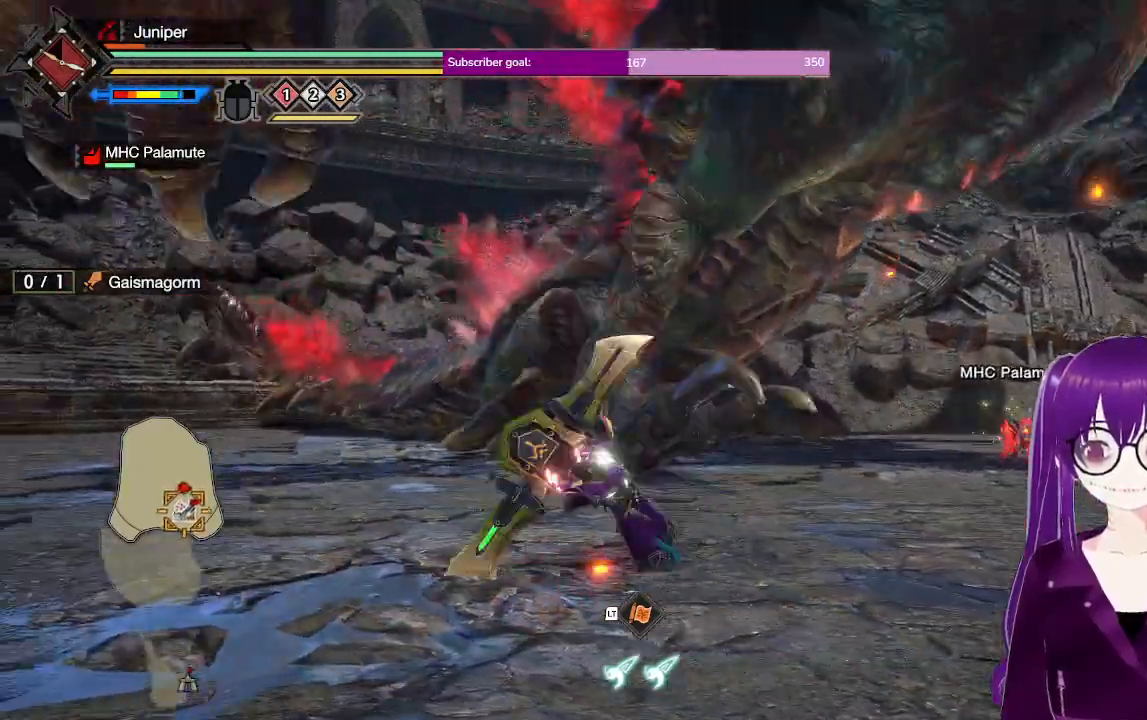
{"buttons": ["A"], "left_stick": "down-left", "right_stick": "center", "events": [[267, "left_stick", "down-left"], [383, "A", "down"]]}
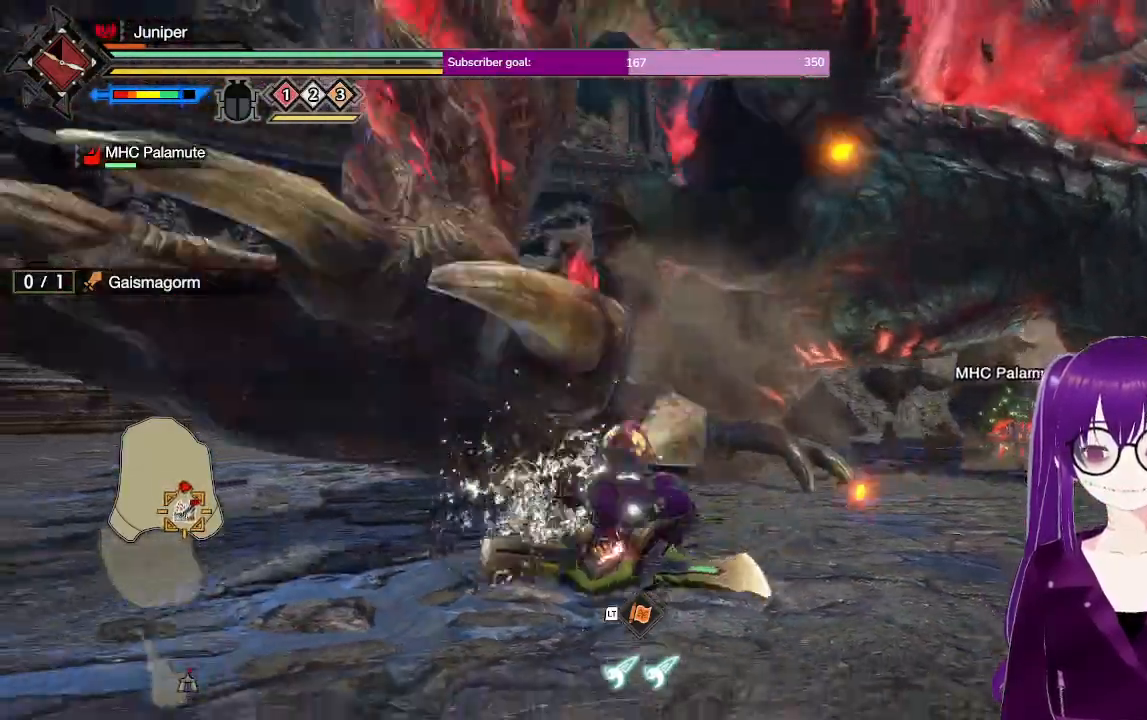
{"buttons": [], "left_stick": "up-left", "right_stick": "down-left", "events": [[17, "left_stick", "down"], [67, "A", "up"], [167, "left_stick", "center"], [333, "left_stick", "left"], [383, "left_stick", "up-left"], [400, "right_stick", "down-left"]]}
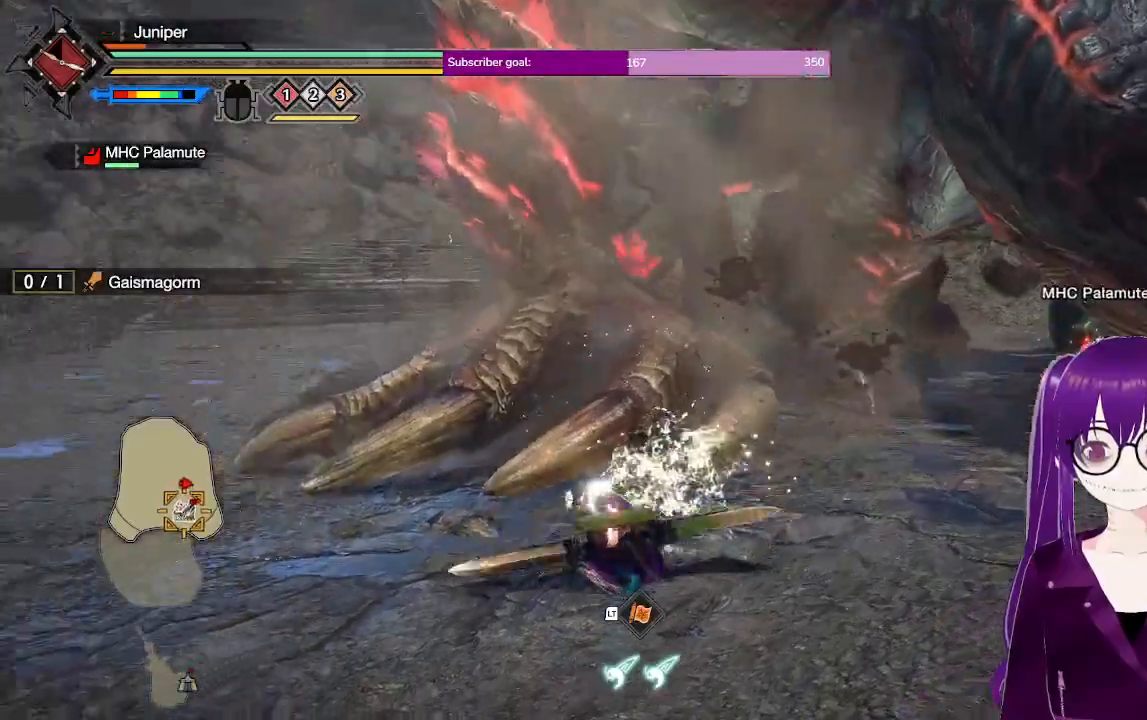
{"buttons": [], "left_stick": "up", "right_stick": "center", "events": [[17, "left_stick", "up"], [67, "right_stick", "center"]]}
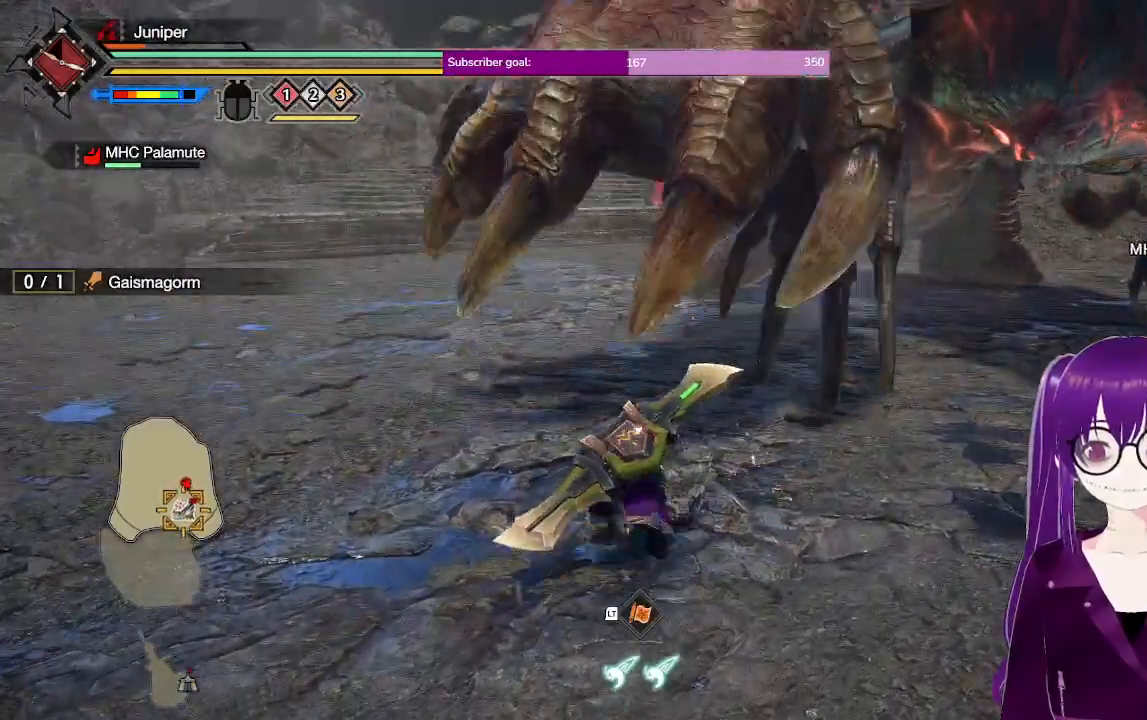
{"buttons": ["Y"], "left_stick": "center", "right_stick": "center", "events": [[133, "Y", "down"], [283, "Y", "up"], [400, "left_stick", "right"], [433, "Y", "down"], [467, "left_stick", "center"]]}
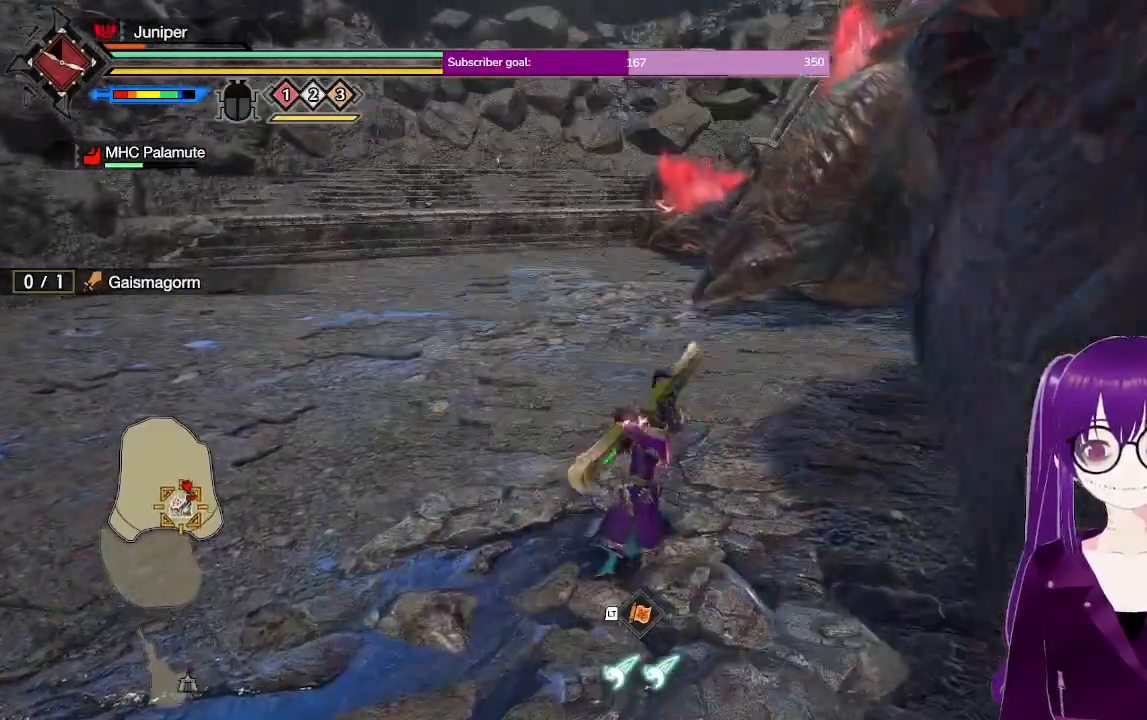
{"buttons": [], "left_stick": "down-right", "right_stick": "right", "events": [[33, "Y", "up"], [400, "left_stick", "down-right"], [400, "right_stick", "right"]]}
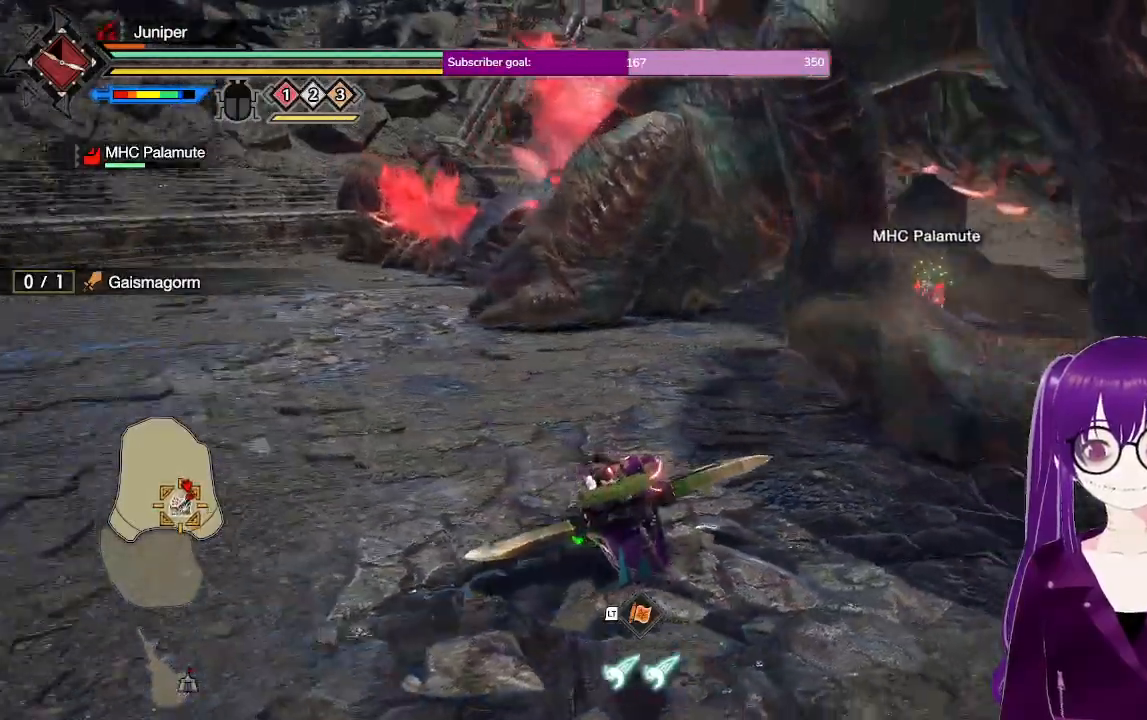
{"buttons": ["B"], "left_stick": "up-right", "right_stick": "center", "events": [[117, "left_stick", "right"], [217, "right_stick", "center"], [367, "B", "down"], [500, "left_stick", "up-right"]]}
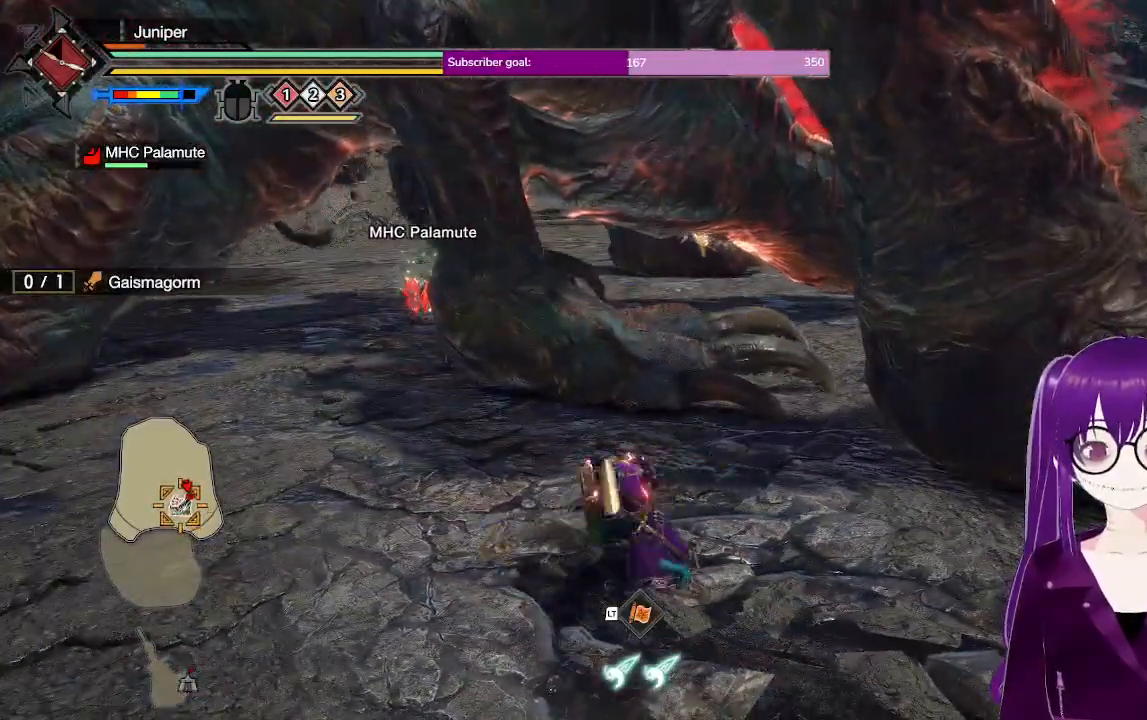
{"buttons": [], "left_stick": "center", "right_stick": "center", "events": [[17, "B", "up"], [217, "left_stick", "right"], [483, "left_stick", "center"]]}
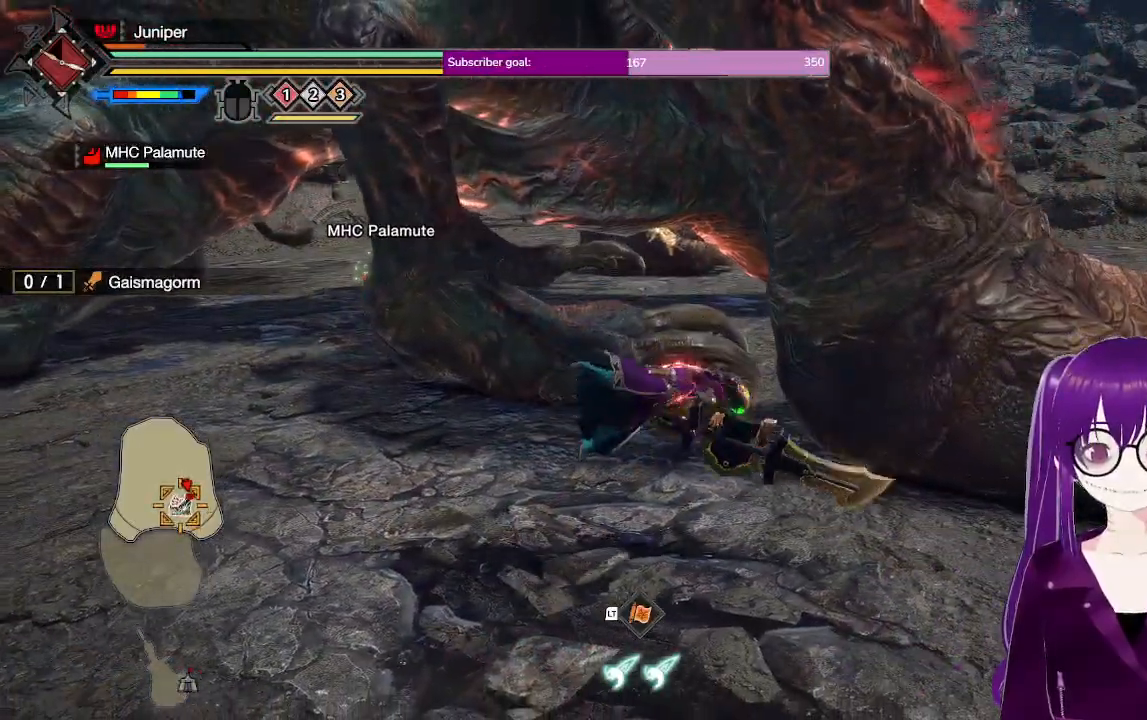
{"buttons": [], "left_stick": "up-right", "right_stick": "center", "events": [[300, "left_stick", "up"], [400, "left_stick", "up-right"]]}
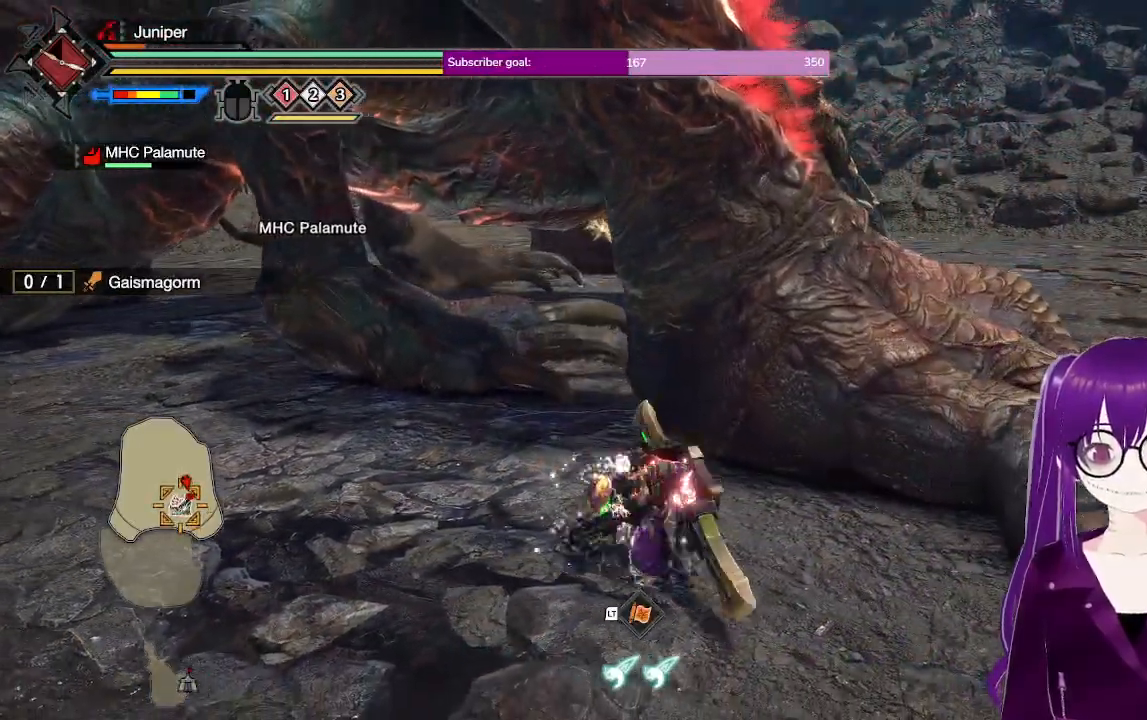
{"buttons": [], "left_stick": "right", "right_stick": "down-right", "events": [[67, "A", "down"], [233, "A", "up"], [383, "left_stick", "right"], [433, "right_stick", "down-right"]]}
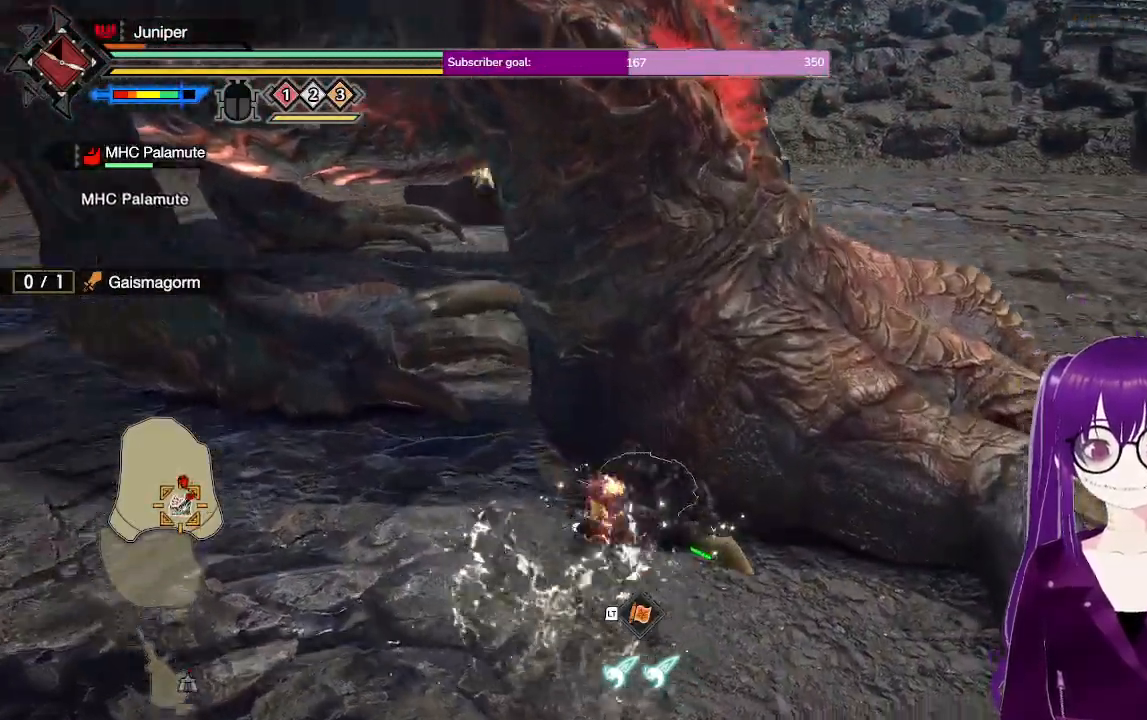
{"buttons": [], "left_stick": "up-right", "right_stick": "center", "events": [[117, "right_stick", "center"], [133, "left_stick", "up-right"], [367, "Y", "down"], [450, "Y", "up"]]}
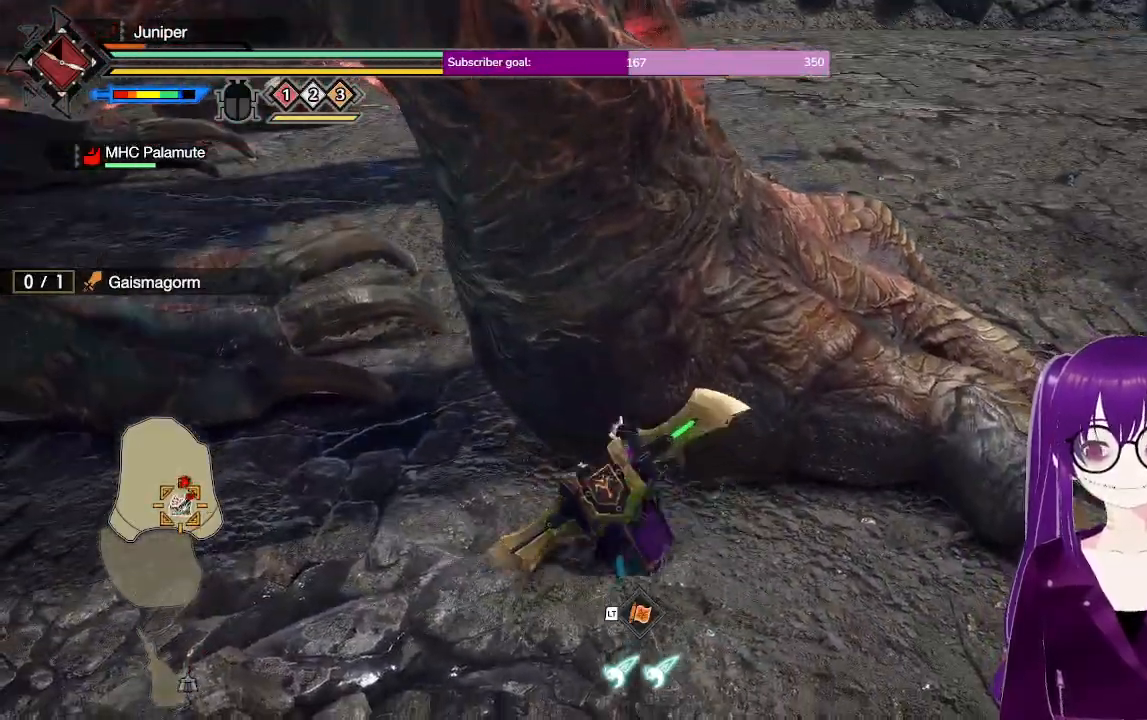
{"buttons": [], "left_stick": "center", "right_stick": "center", "events": [[33, "Y", "down"], [183, "Y", "up"], [233, "Y", "down"], [400, "Y", "up"], [467, "left_stick", "center"]]}
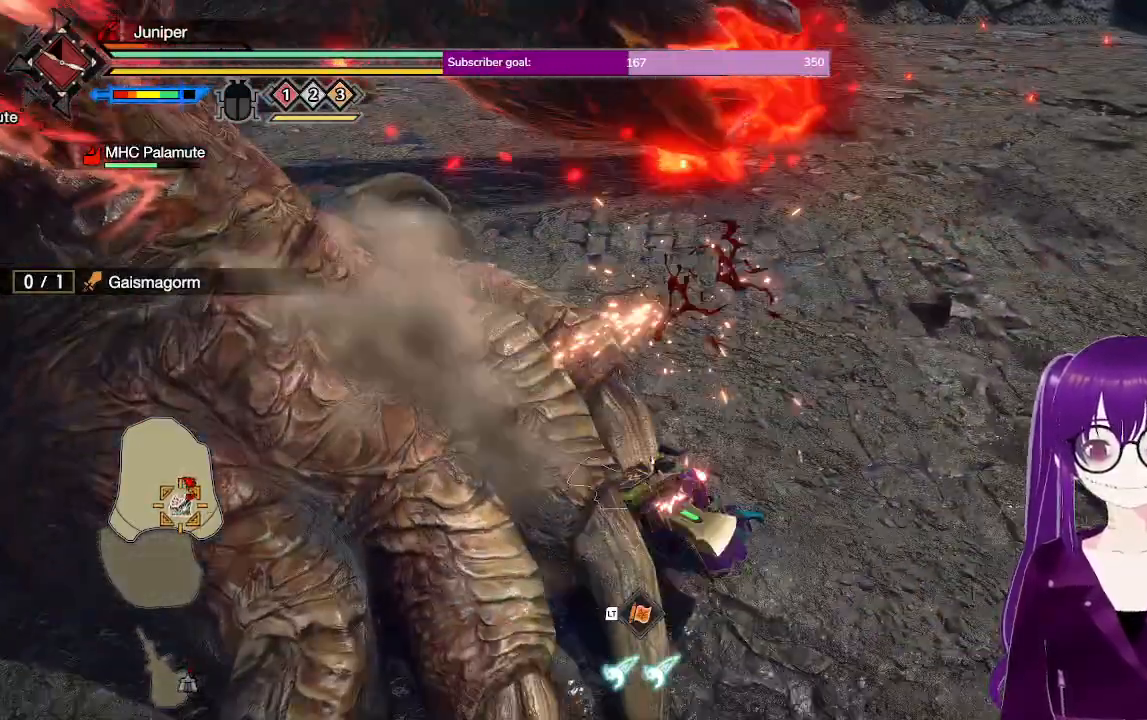
{"buttons": [], "left_stick": "center", "right_stick": "center", "events": [[50, "Y", "down"], [167, "Y", "up"], [217, "Y", "down"], [383, "Y", "up"]]}
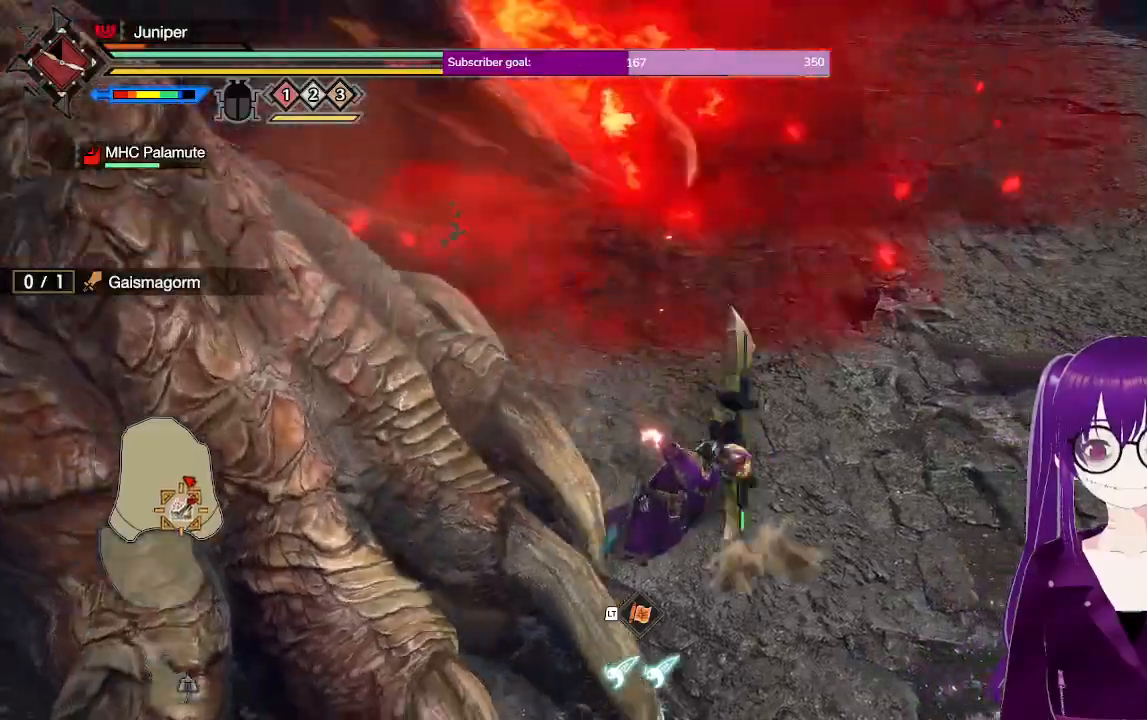
{"buttons": [], "left_stick": "center", "right_stick": "center", "events": [[183, "right_stick", "up"], [333, "right_stick", "center"]]}
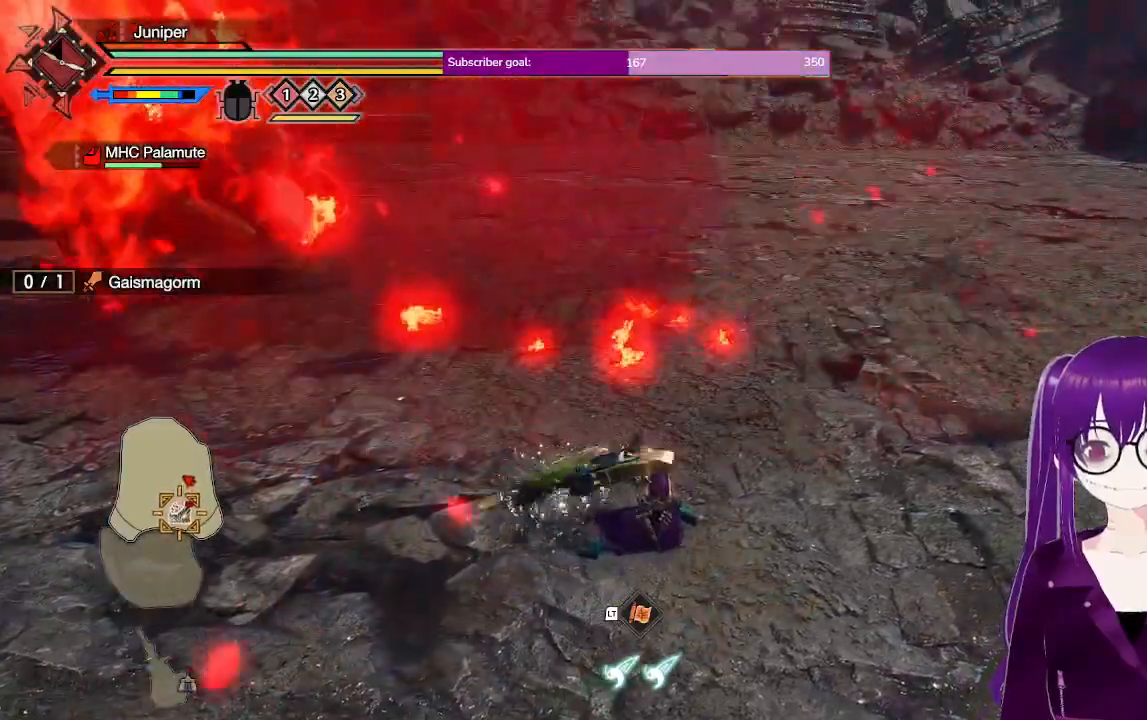
{"buttons": [], "left_stick": "down-left", "right_stick": "center", "events": [[17, "left_stick", "down-left"], [283, "B", "down"], [417, "B", "up"]]}
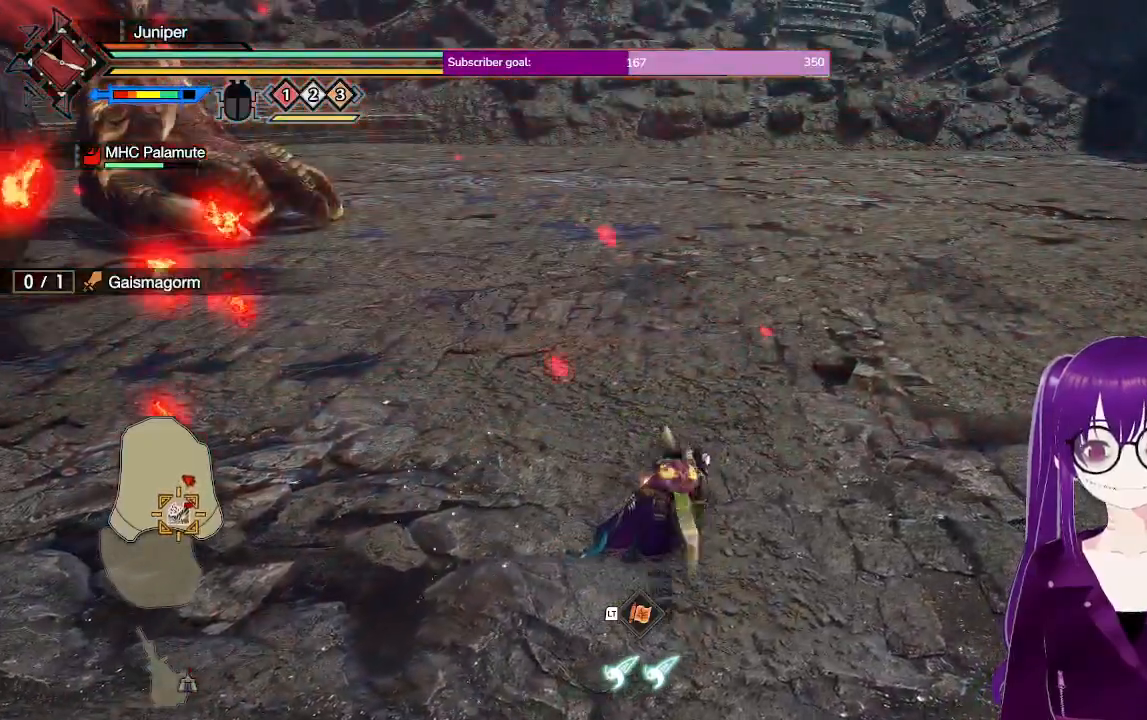
{"buttons": [], "left_stick": "center", "right_stick": "center", "events": [[433, "left_stick", "center"]]}
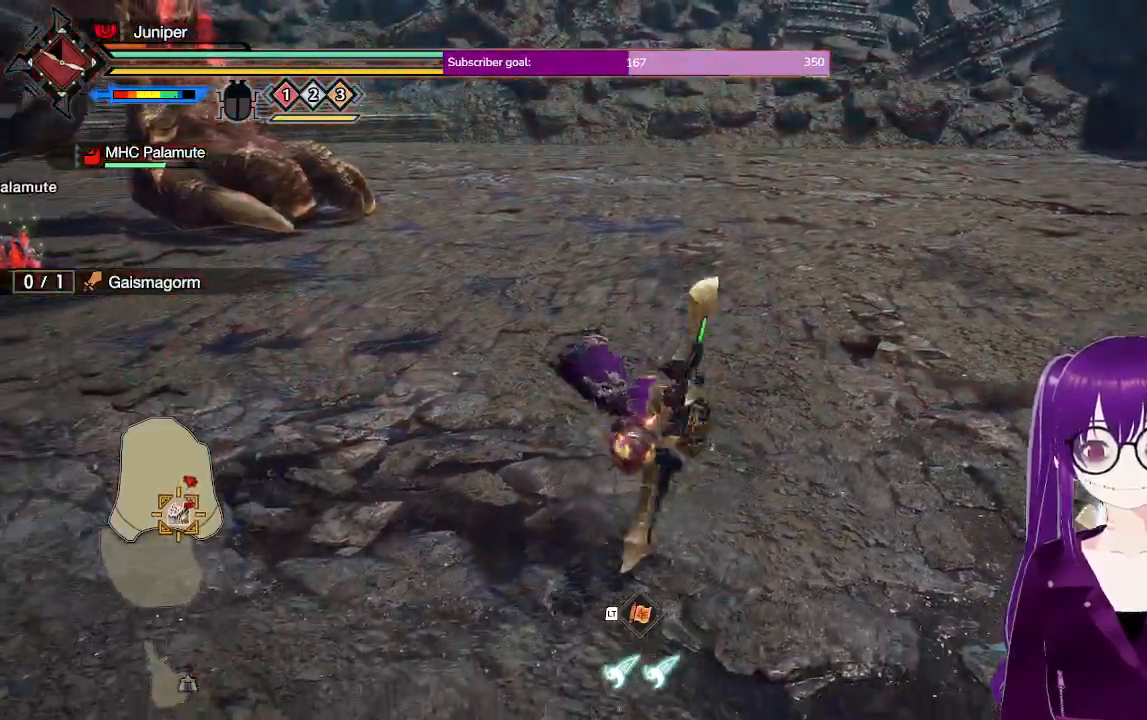
{"buttons": [], "left_stick": "left", "right_stick": "center", "events": [[233, "left_stick", "left"]]}
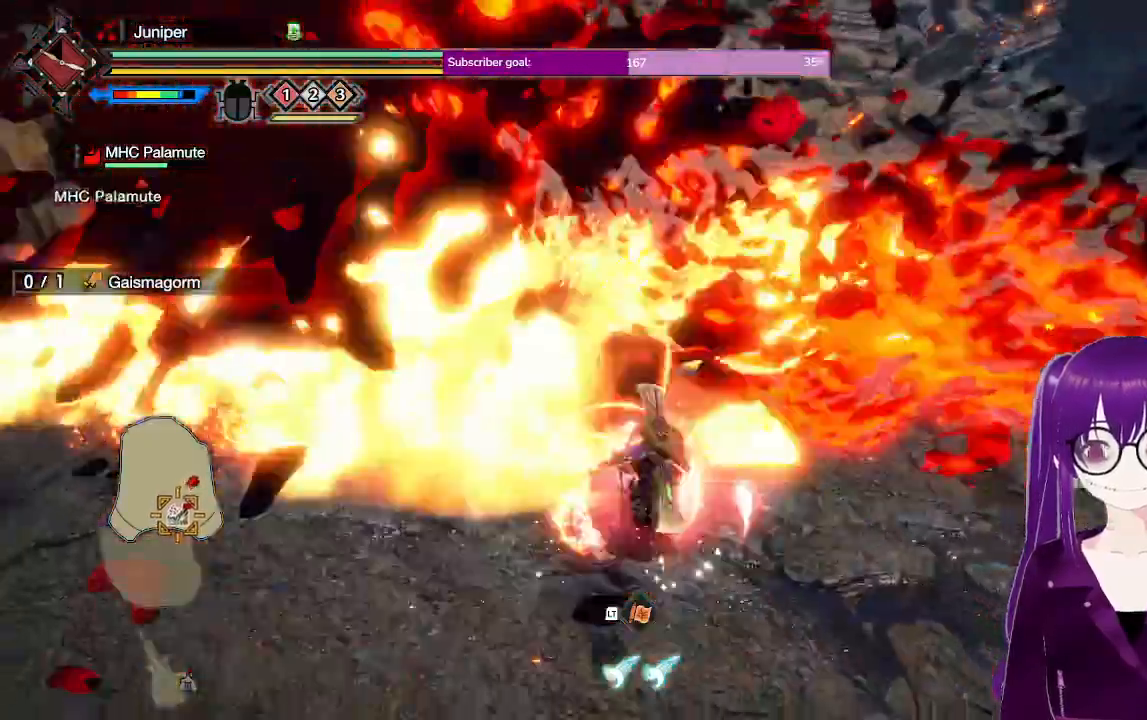
{"buttons": [], "left_stick": "center", "right_stick": "center", "events": [[417, "left_stick", "center"]]}
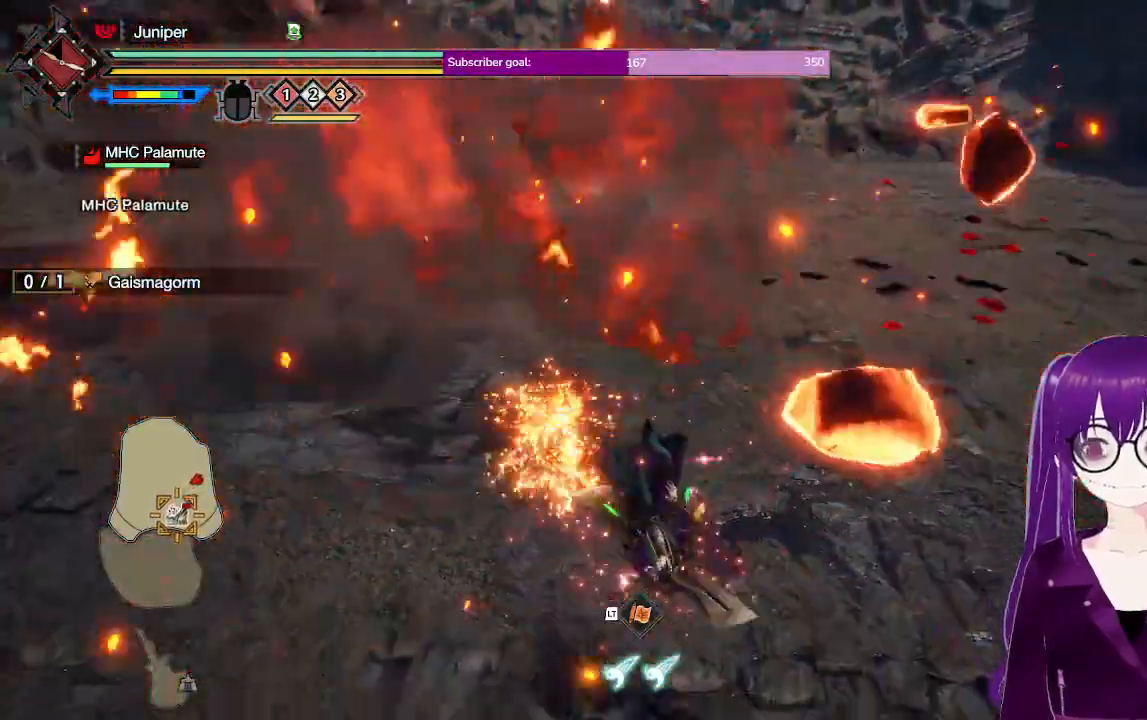
{"buttons": ["L2"], "left_stick": "up-left", "right_stick": "center", "events": [[83, "right_stick", "up-left"], [217, "left_stick", "left"], [267, "right_stick", "center"], [300, "left_stick", "up-left"], [350, "L2", "down"]]}
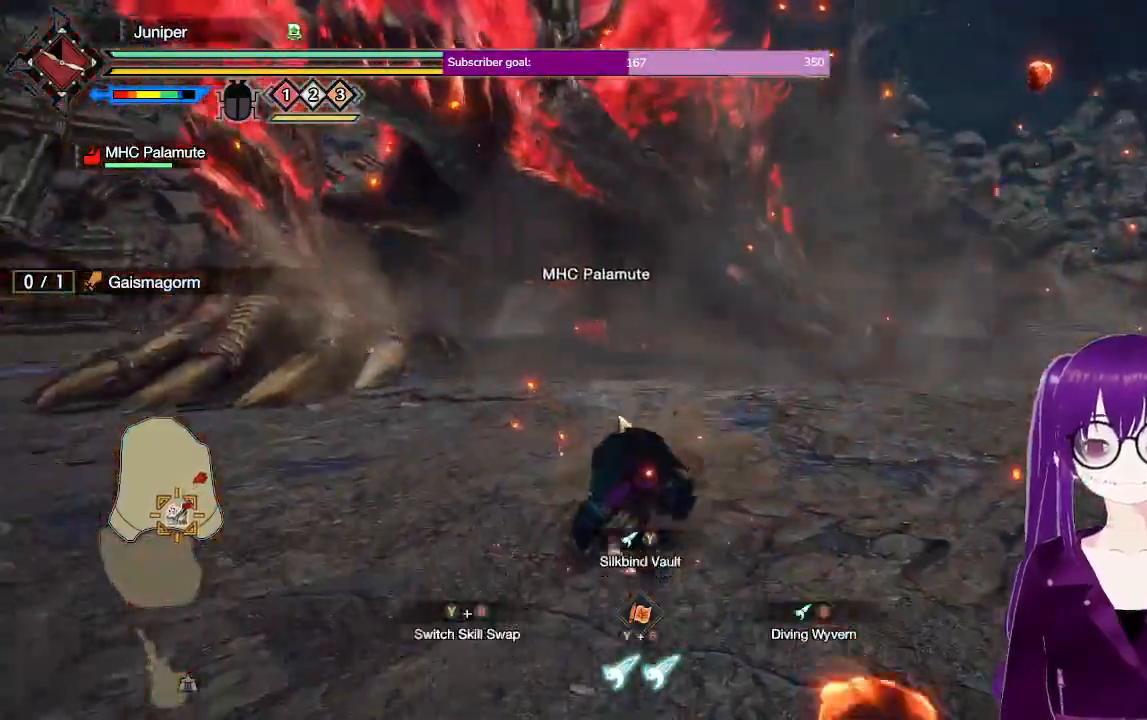
{"buttons": [], "left_stick": "up-left", "right_stick": "center", "events": [[150, "A", "down"], [317, "A", "up"], [483, "L2", "up"]]}
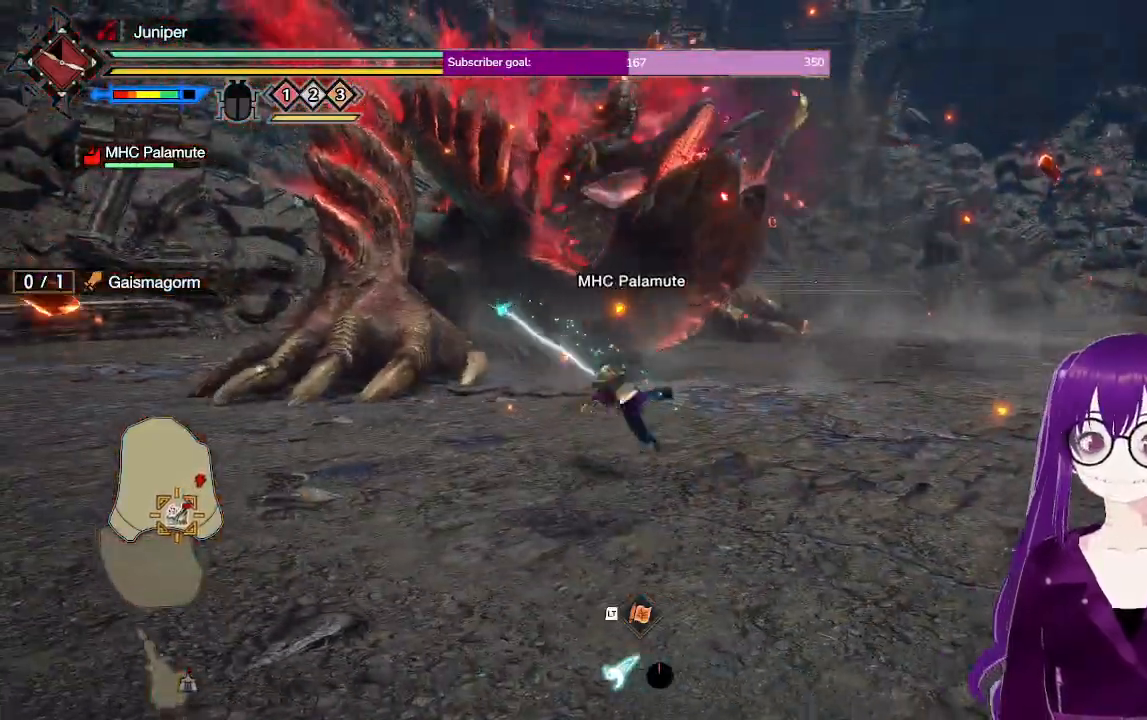
{"buttons": [], "left_stick": "left", "right_stick": "center", "events": [[333, "left_stick", "left"]]}
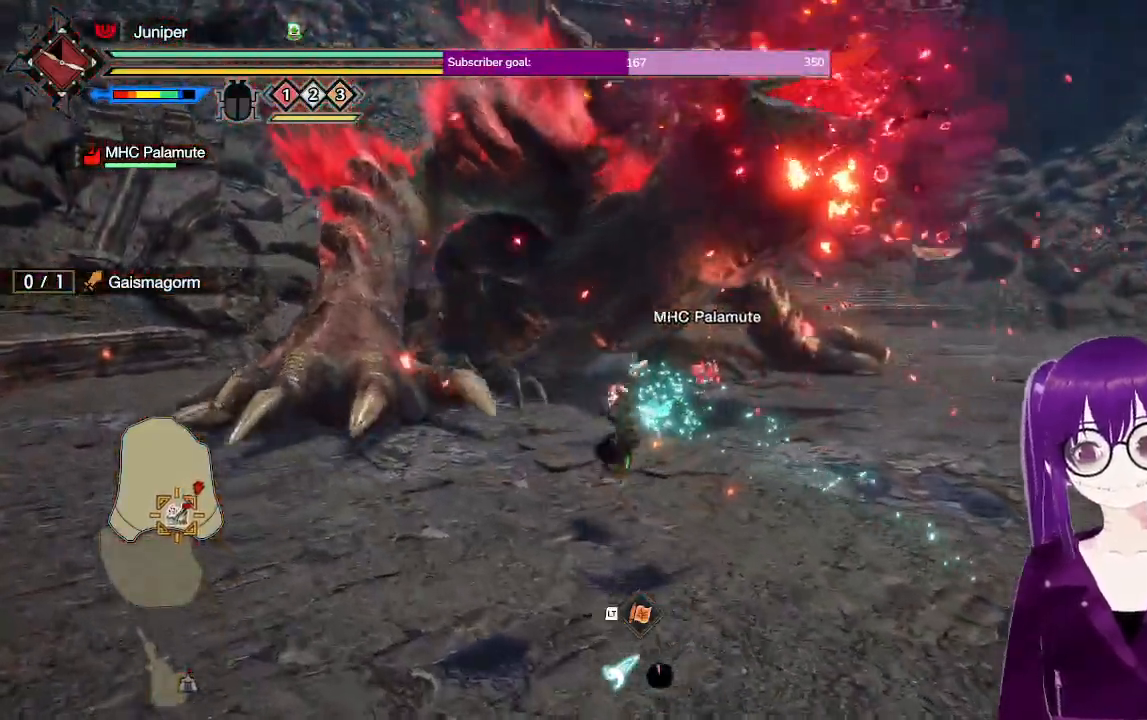
{"buttons": ["R1"], "left_stick": "left", "right_stick": "up-right", "events": [[100, "R1", "down"], [383, "right_stick", "up-right"]]}
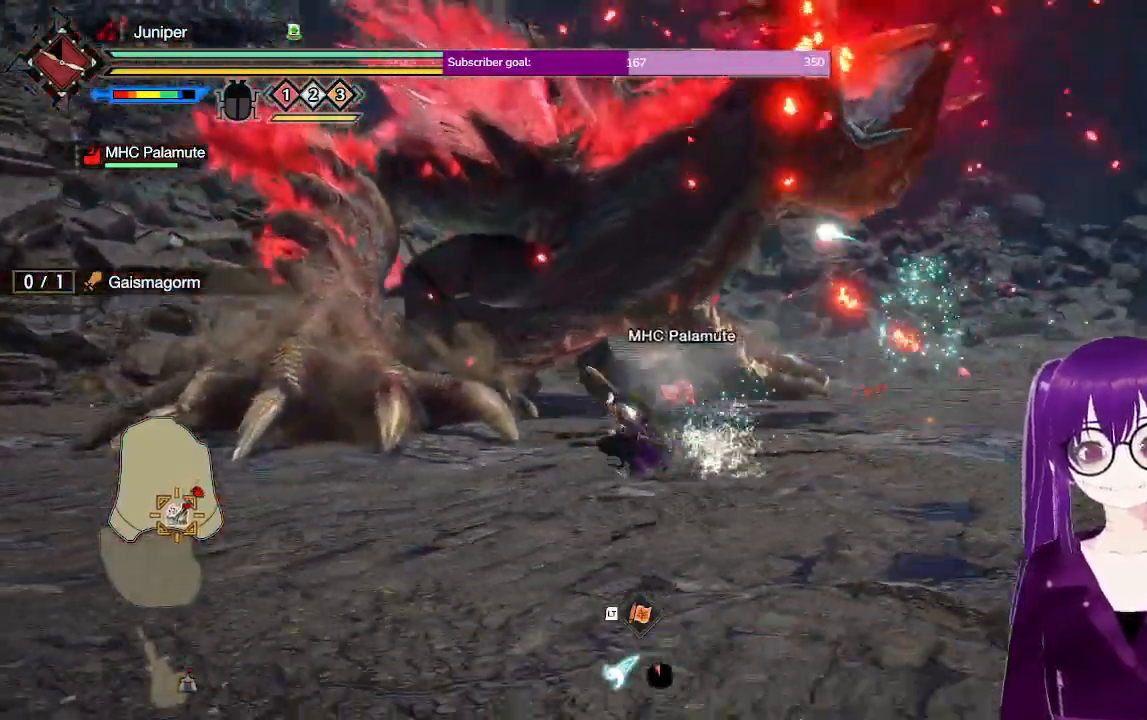
{"buttons": ["R1"], "left_stick": "up-left", "right_stick": "center", "events": [[17, "right_stick", "center"], [317, "left_stick", "up-left"]]}
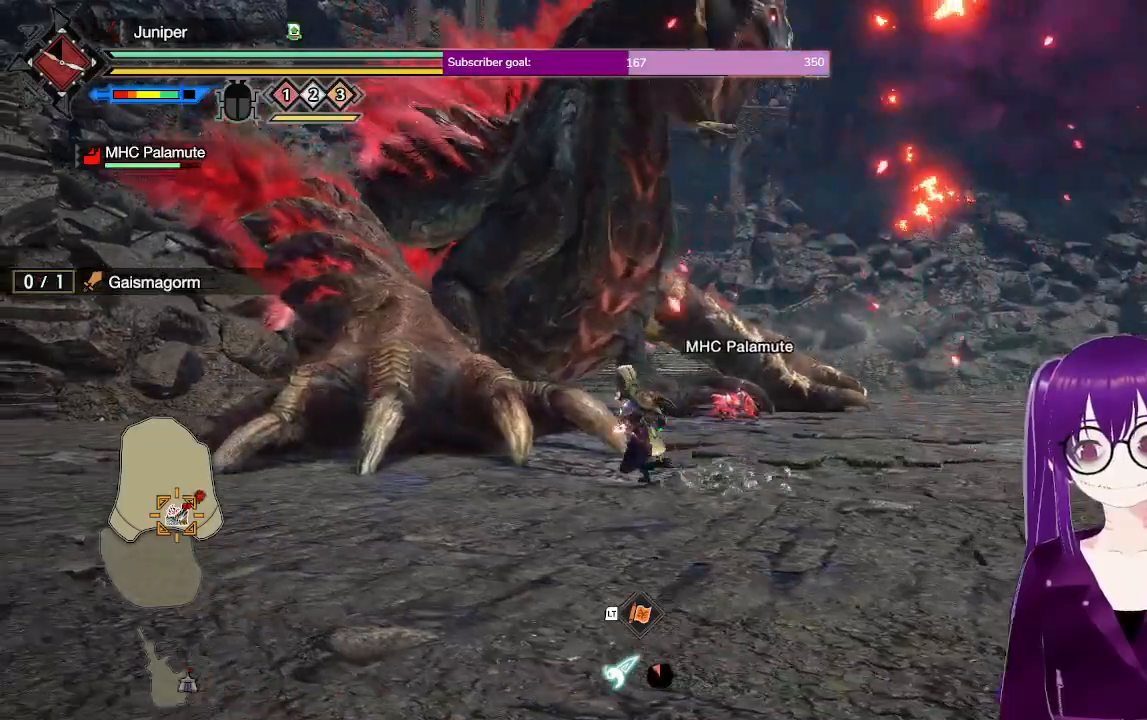
{"buttons": ["R1"], "left_stick": "up-left", "right_stick": "center", "events": [[217, "Y", "down"], [383, "Y", "up"]]}